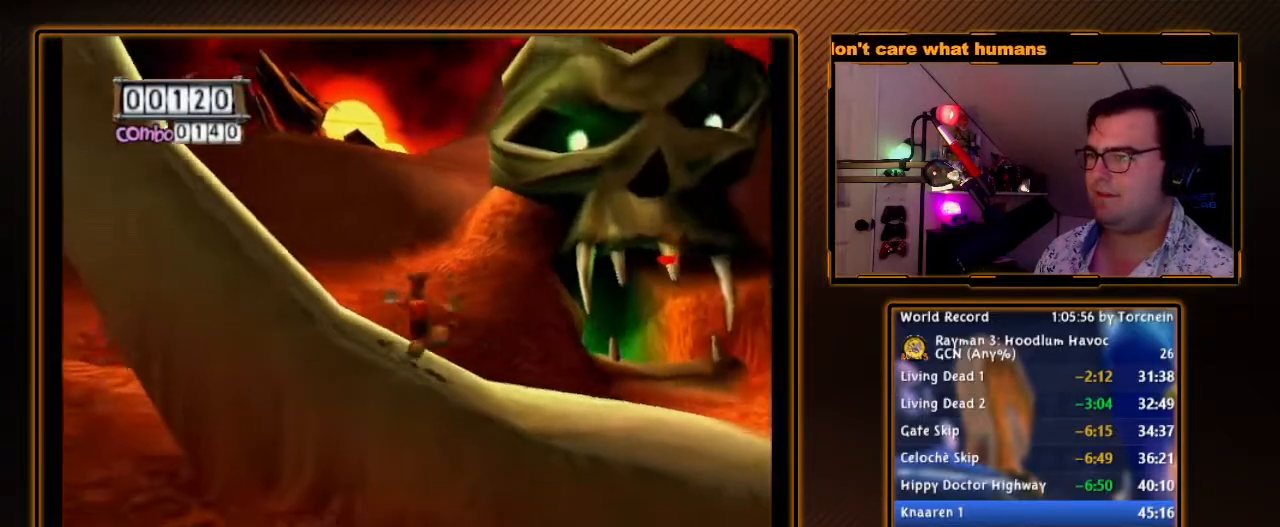
Gameplay with a controller (Nintendo layout); each line is a JSON object with the inputs held at the frame after it. "events" lists button and stick changes between this image and that frame as [ms after this image, input, new state], when the widget could be followed in between. Not read: L3 R3.
{"buttons": ["Y", "R1"], "left_stick": "center", "right_stick": "center", "events": [[33, "left_stick", "right"], [283, "left_stick", "center"], [450, "Y", "down"]]}
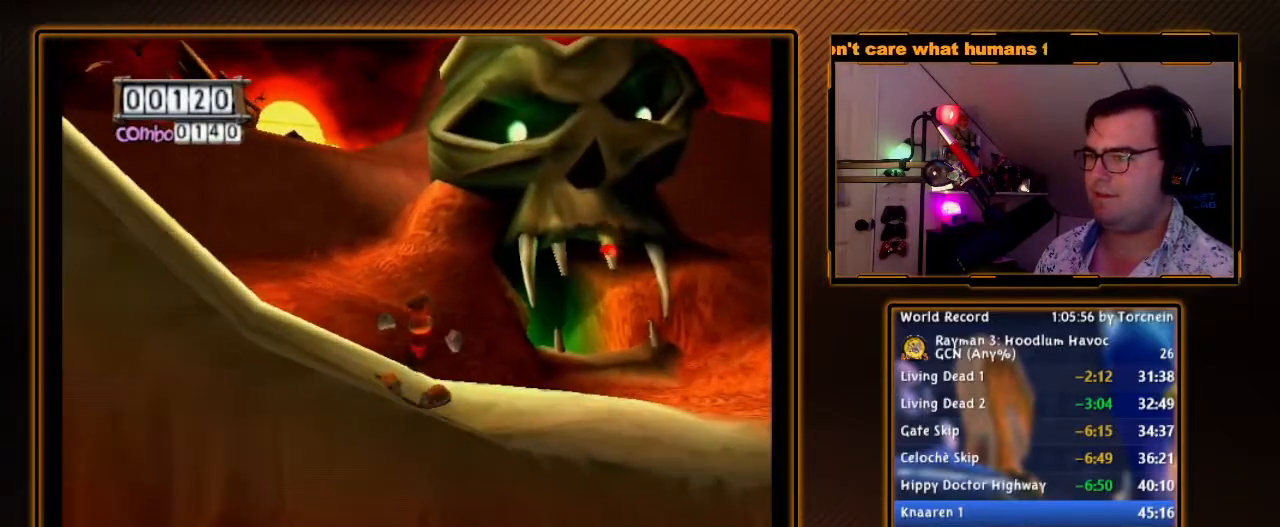
{"buttons": ["R1"], "left_stick": "center", "right_stick": "center", "events": [[250, "Y", "up"], [350, "left_stick", "down"], [500, "left_stick", "center"]]}
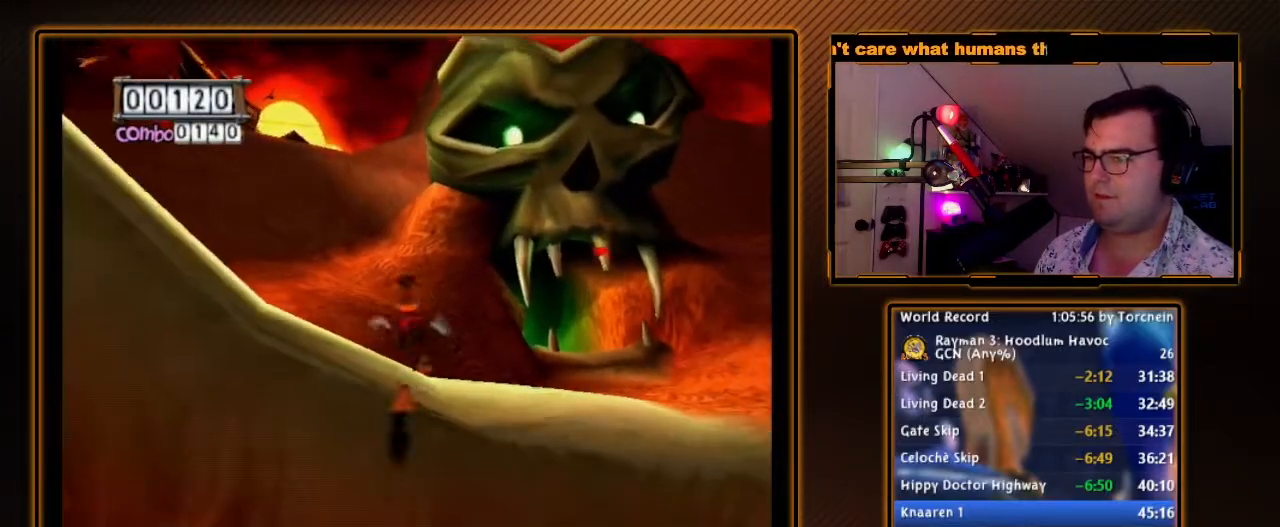
{"buttons": ["R1", "DPAD_RIGHT"], "left_stick": "center", "right_stick": "center", "events": [[350, "left_stick", "down"], [433, "DPAD_RIGHT", "down"], [500, "left_stick", "center"]]}
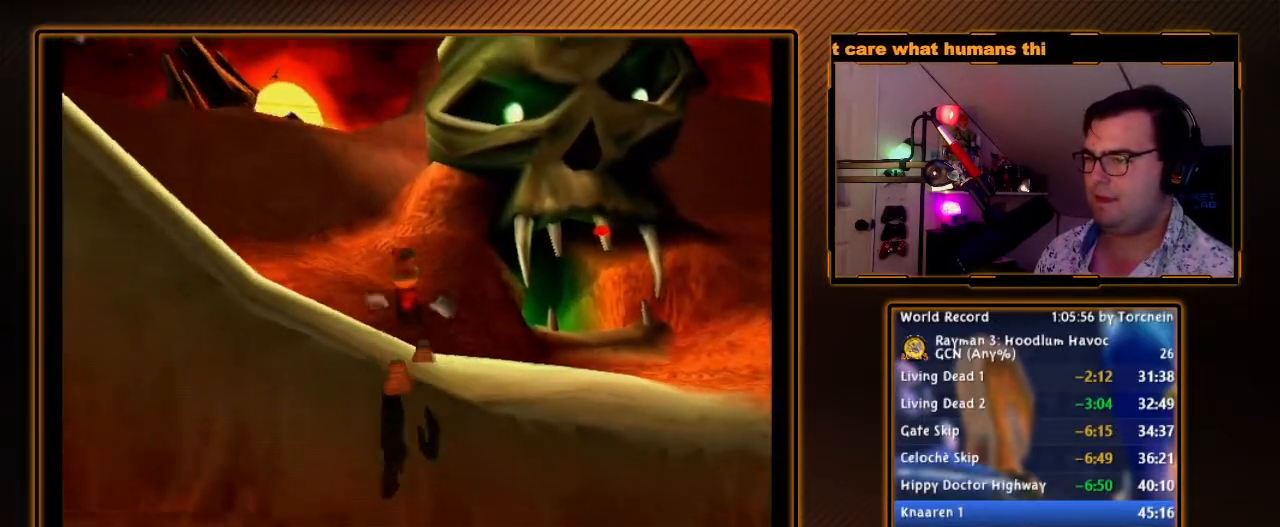
{"buttons": ["Y", "R1"], "left_stick": "center", "right_stick": "center", "events": [[33, "DPAD_UP", "down"], [67, "DPAD_RIGHT", "up"], [67, "DPAD_UP", "up"], [200, "Y", "down"], [350, "B", "down"], [483, "B", "up"]]}
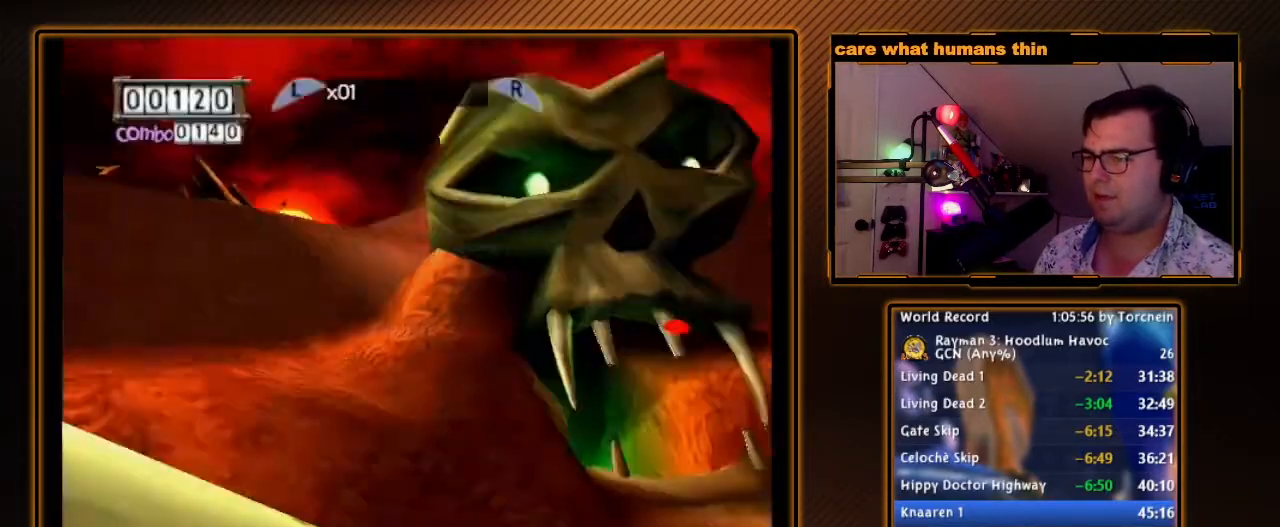
{"buttons": ["Y", "R1"], "left_stick": "up", "right_stick": "center", "events": [[250, "left_stick", "up"]]}
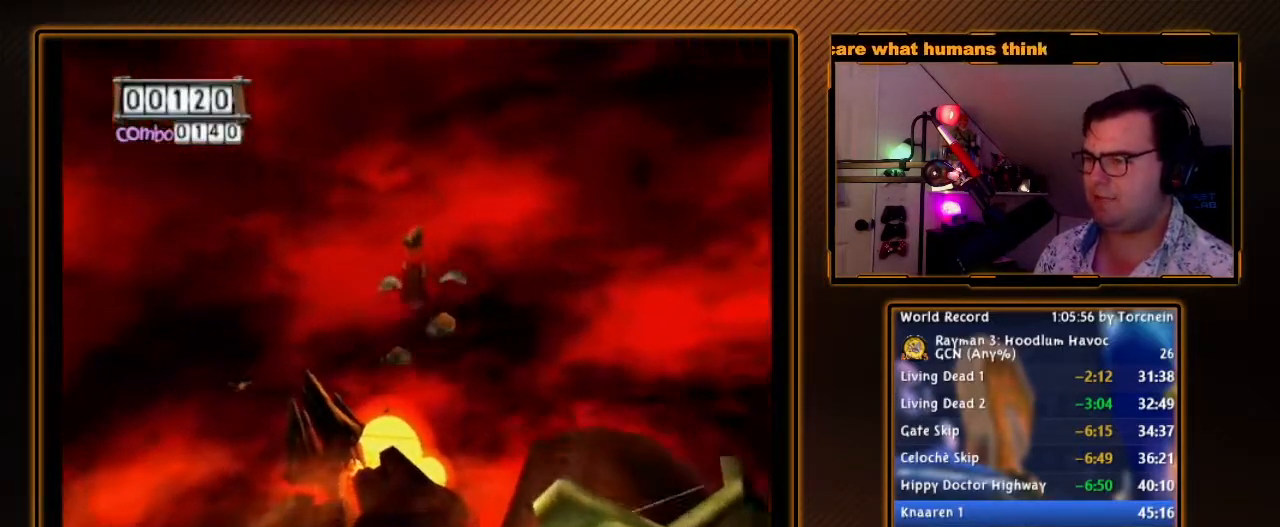
{"buttons": ["Y", "R1"], "left_stick": "up", "right_stick": "center", "events": []}
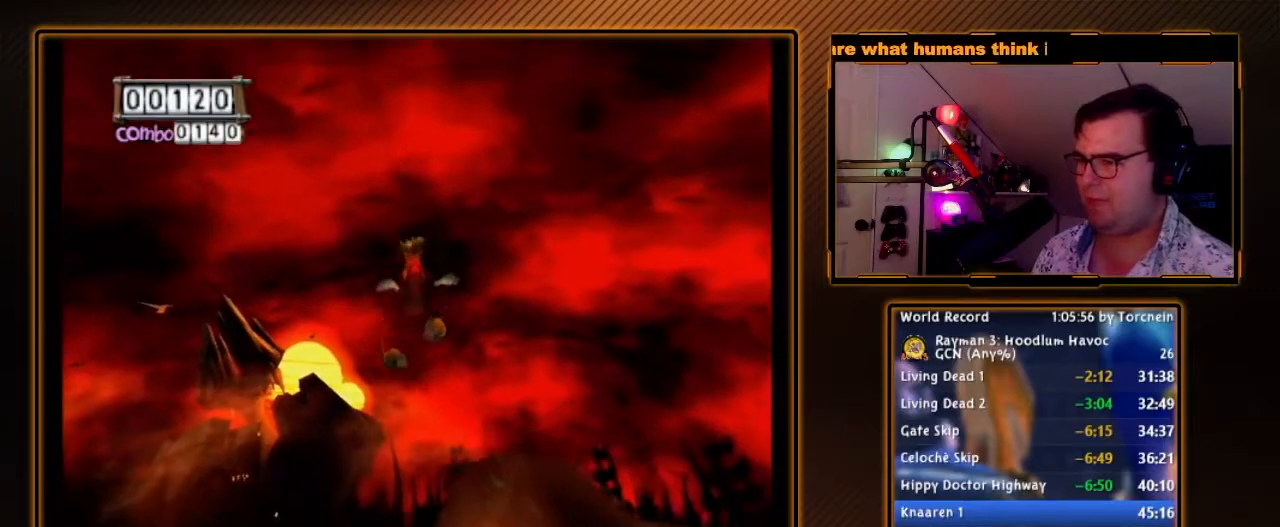
{"buttons": ["A"], "left_stick": "up", "right_stick": "center", "events": [[233, "Y", "up"], [250, "R1", "up"], [317, "A", "down"]]}
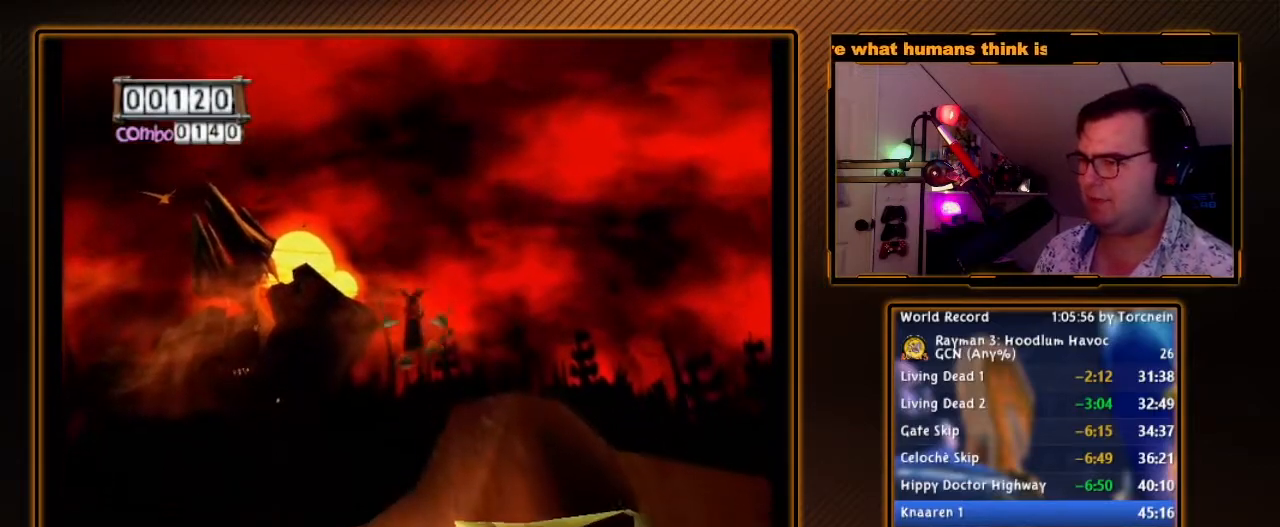
{"buttons": ["A"], "left_stick": "up", "right_stick": "center", "events": []}
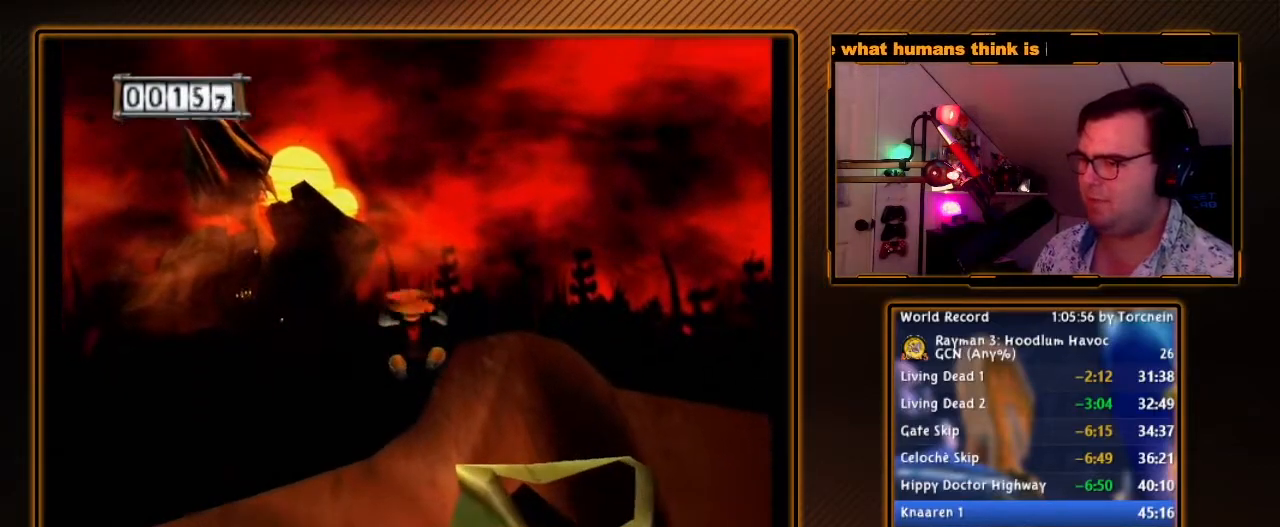
{"buttons": ["A"], "left_stick": "up", "right_stick": "center", "events": []}
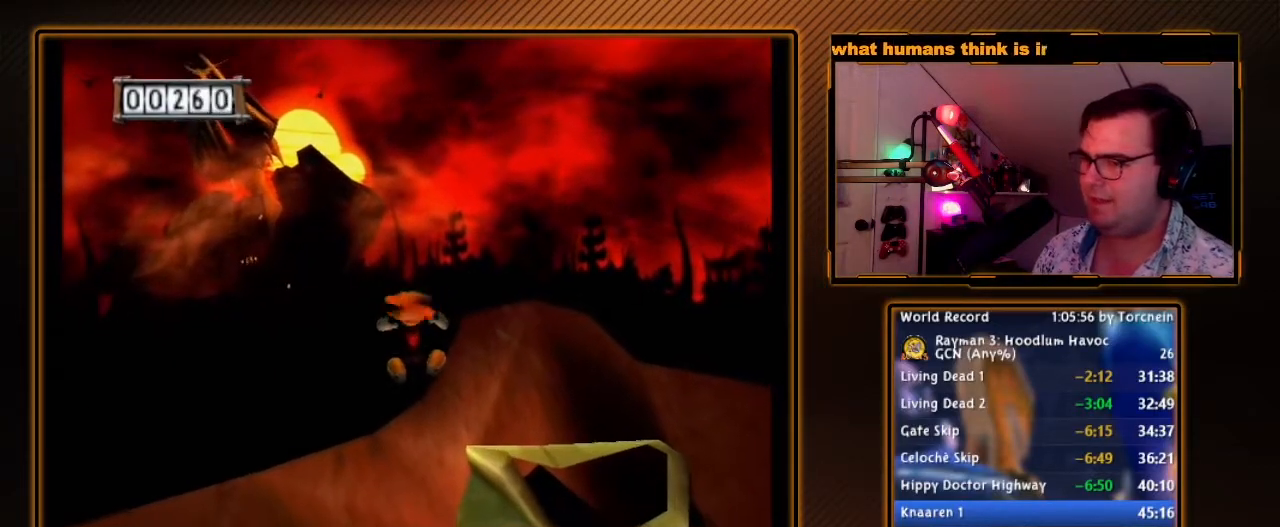
{"buttons": ["A"], "left_stick": "up", "right_stick": "center", "events": []}
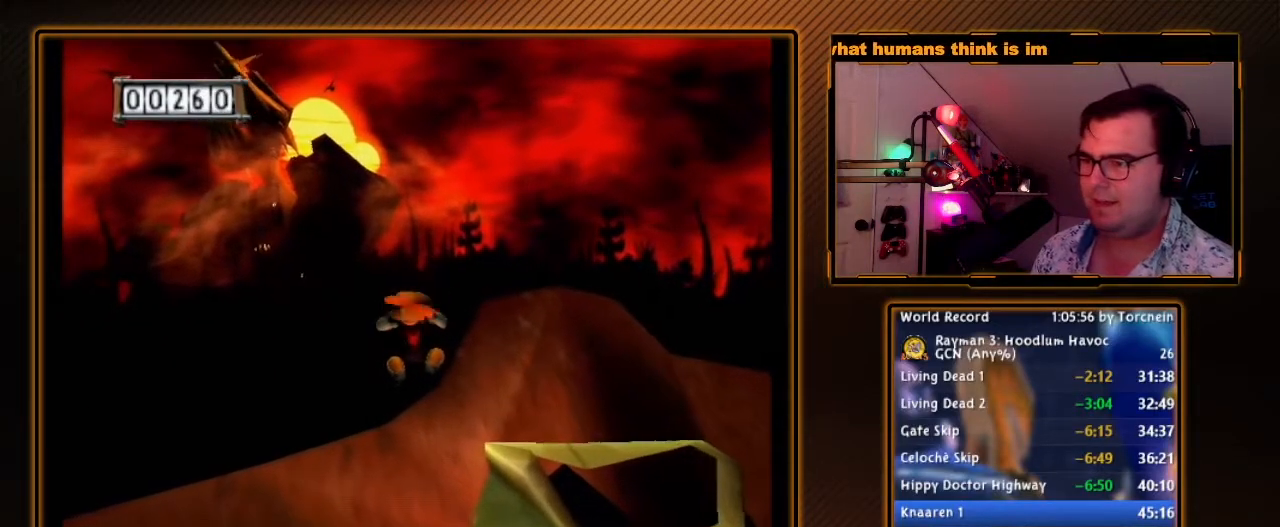
{"buttons": ["A"], "left_stick": "up", "right_stick": "center", "events": []}
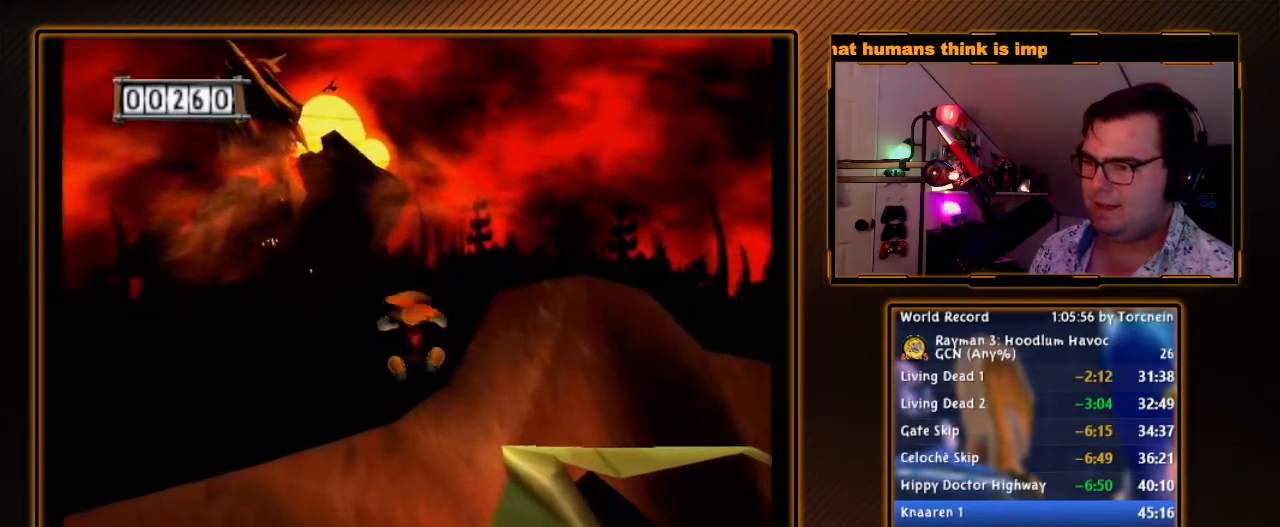
{"buttons": ["A"], "left_stick": "up", "right_stick": "center", "events": []}
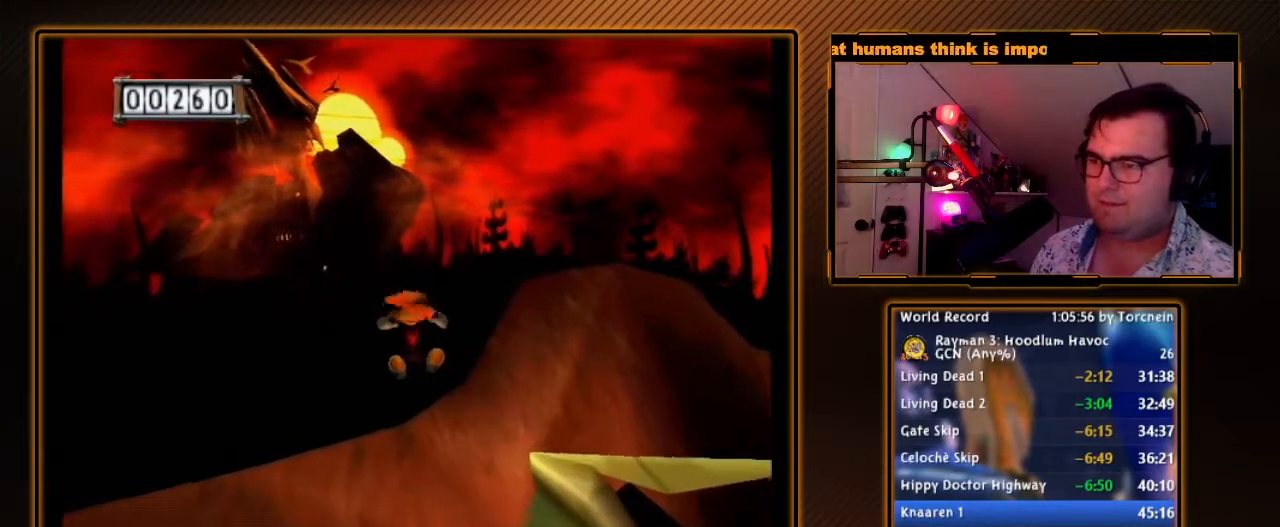
{"buttons": ["A"], "left_stick": "up", "right_stick": "center", "events": []}
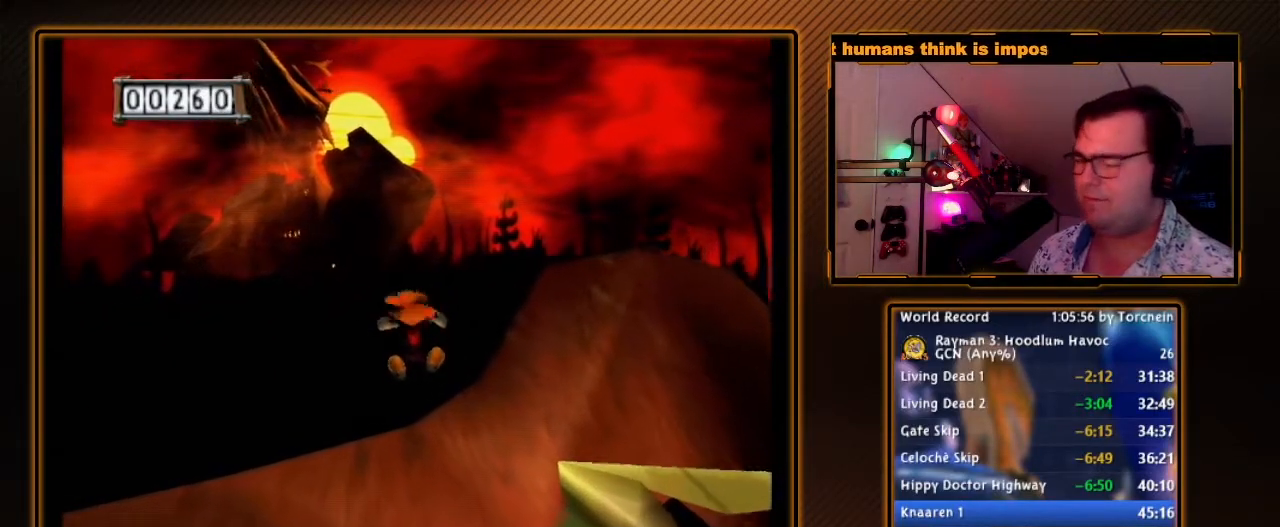
{"buttons": ["A"], "left_stick": "up", "right_stick": "center", "events": []}
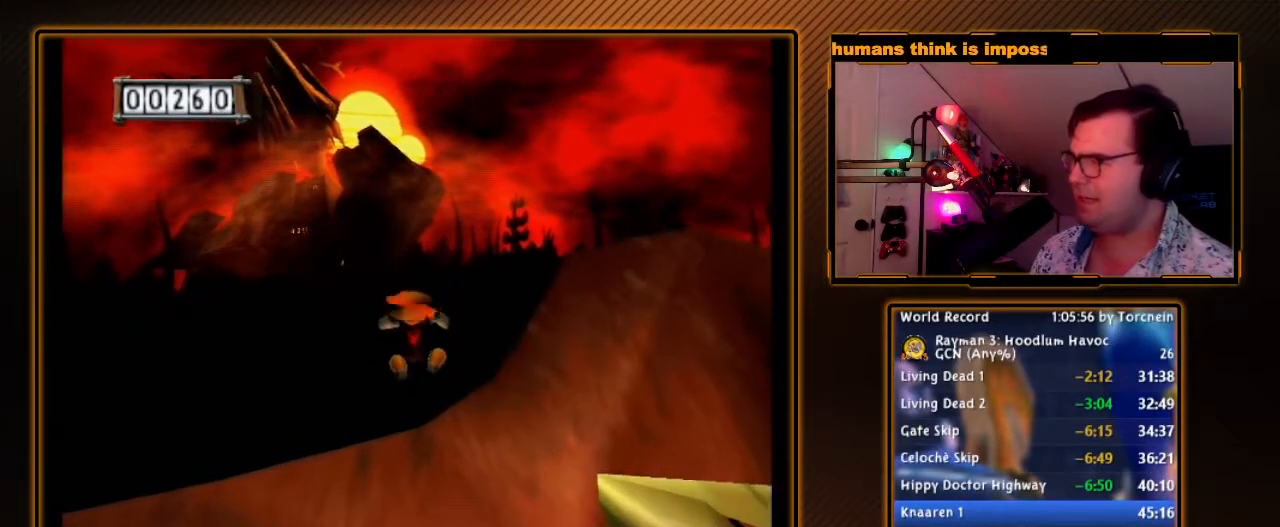
{"buttons": ["A"], "left_stick": "up", "right_stick": "center", "events": []}
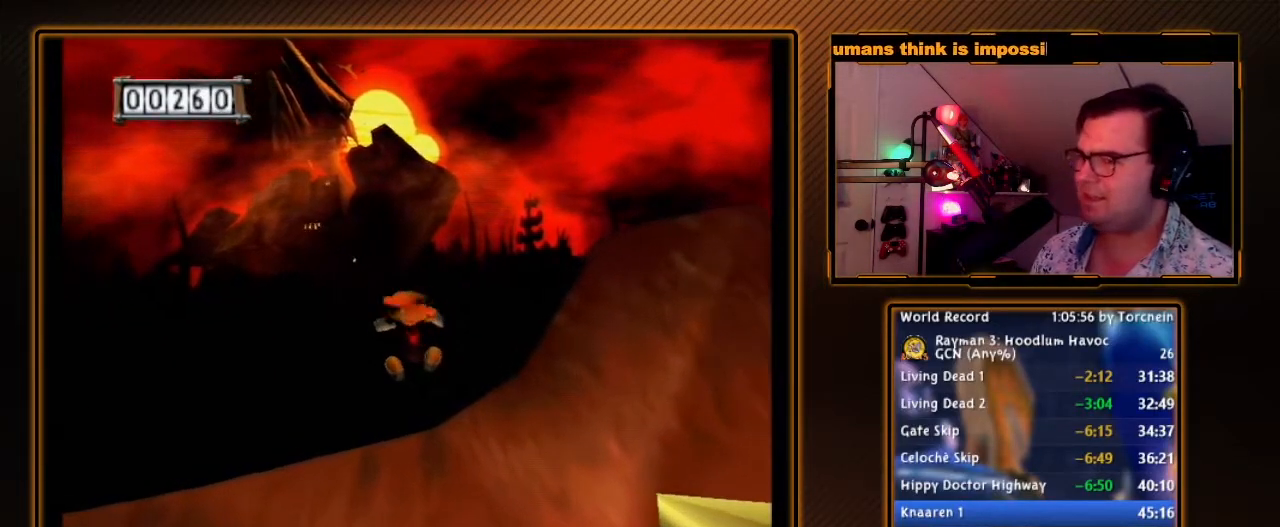
{"buttons": ["A"], "left_stick": "up", "right_stick": "center", "events": []}
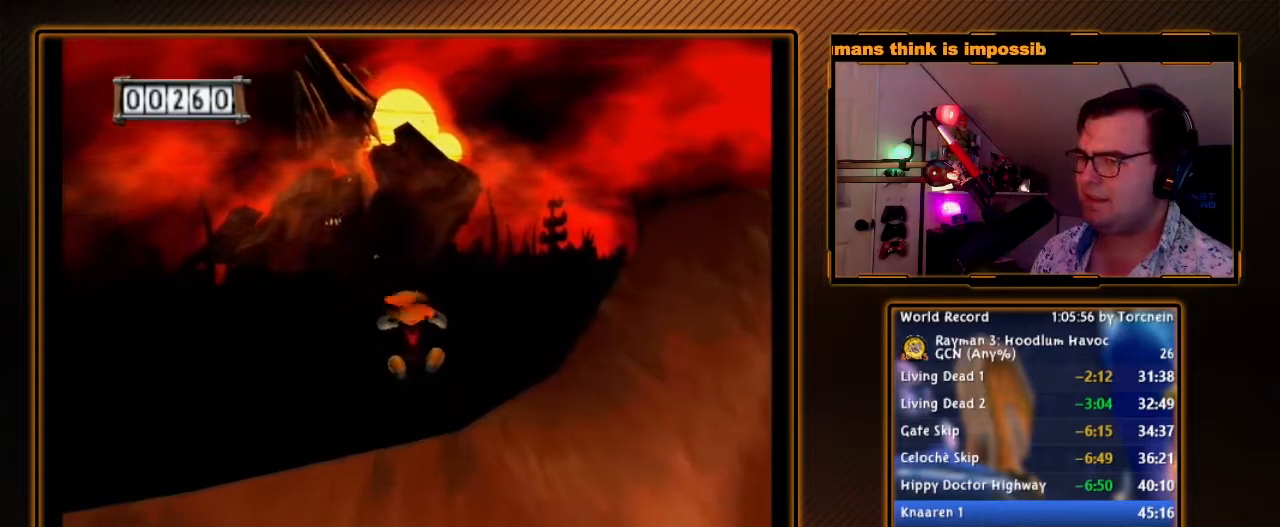
{"buttons": ["A"], "left_stick": "up", "right_stick": "center", "events": []}
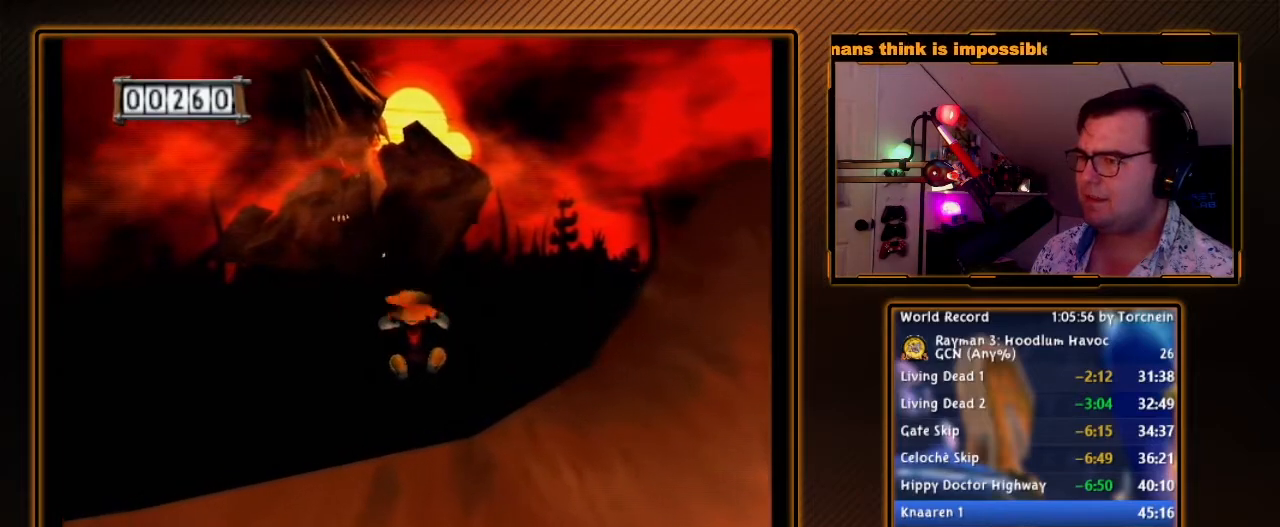
{"buttons": ["A"], "left_stick": "up", "right_stick": "center", "events": []}
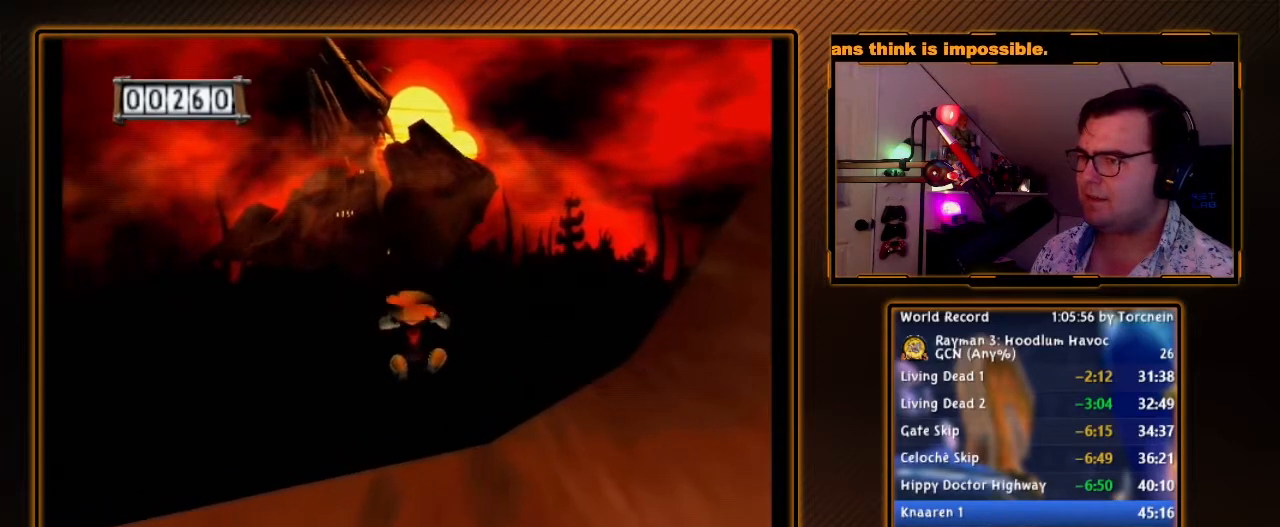
{"buttons": ["A"], "left_stick": "up-left", "right_stick": "center", "events": [[383, "left_stick", "up-left"]]}
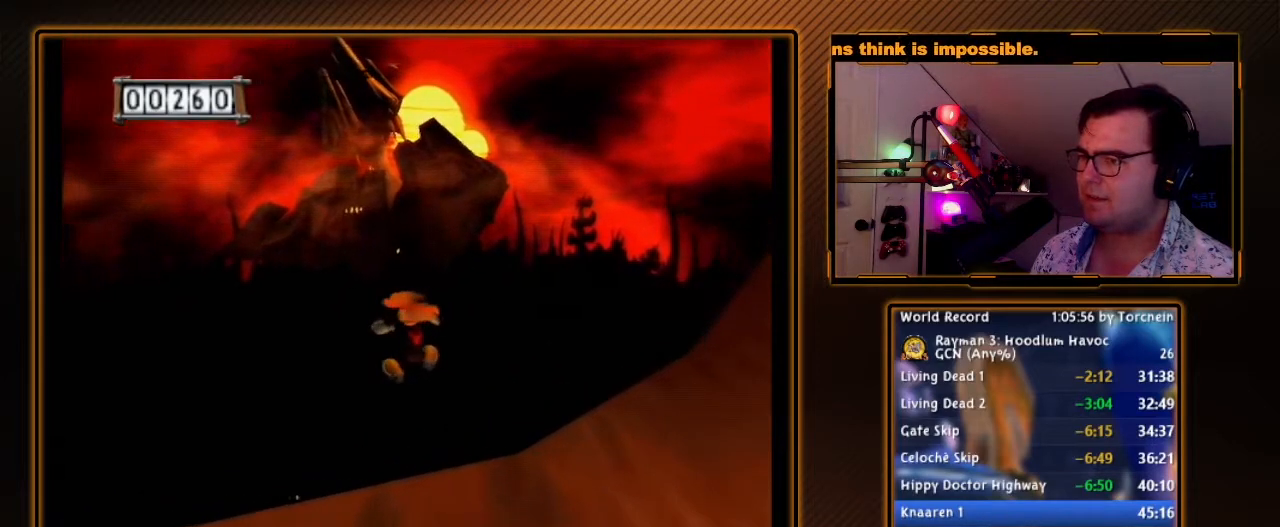
{"buttons": ["A"], "left_stick": "up-left", "right_stick": "center", "events": []}
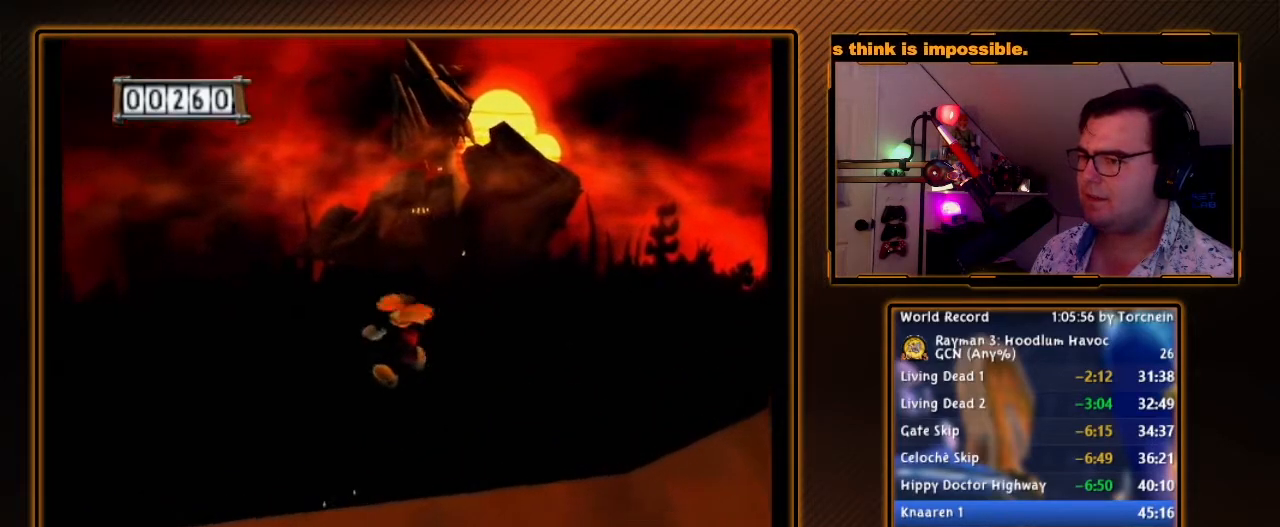
{"buttons": ["A", "R1"], "left_stick": "up-left", "right_stick": "center", "events": [[417, "R1", "down"]]}
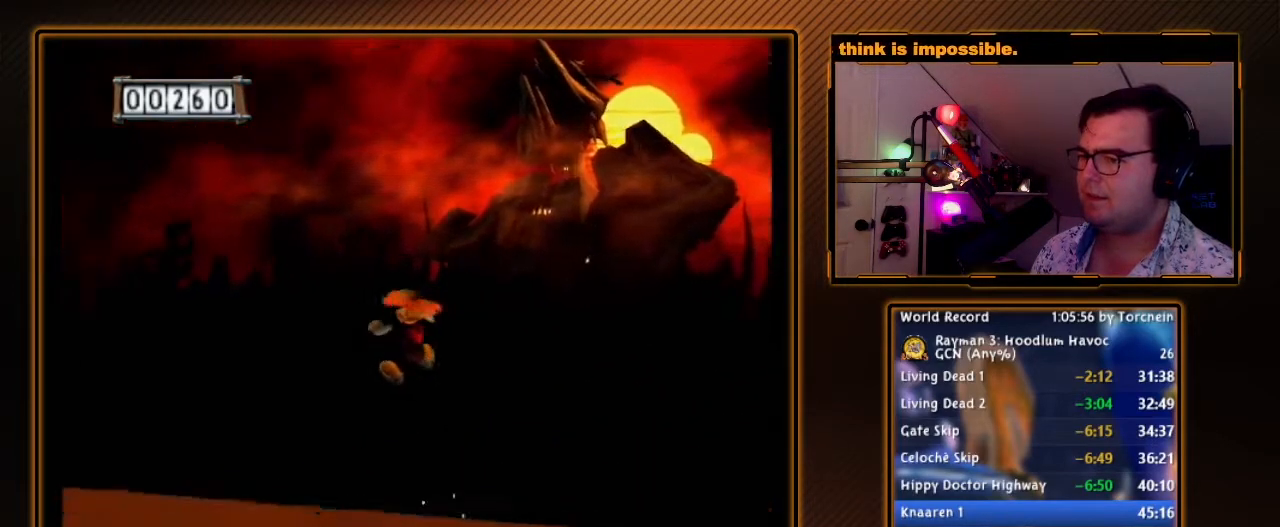
{"buttons": ["A"], "left_stick": "up", "right_stick": "center", "events": [[117, "R1", "up"], [500, "left_stick", "up"]]}
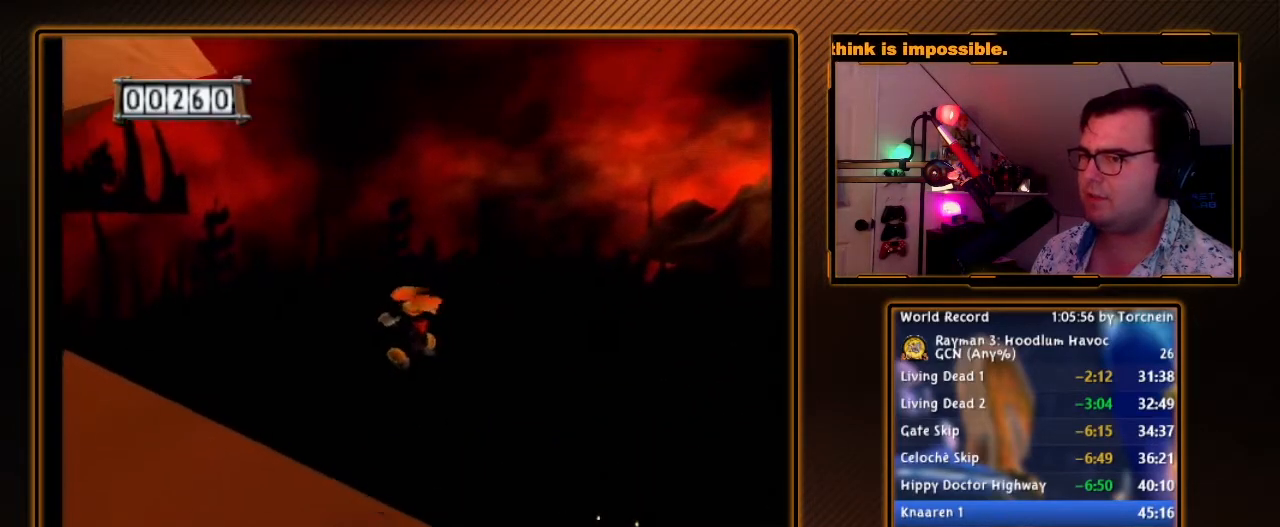
{"buttons": ["A"], "left_stick": "up", "right_stick": "center", "events": []}
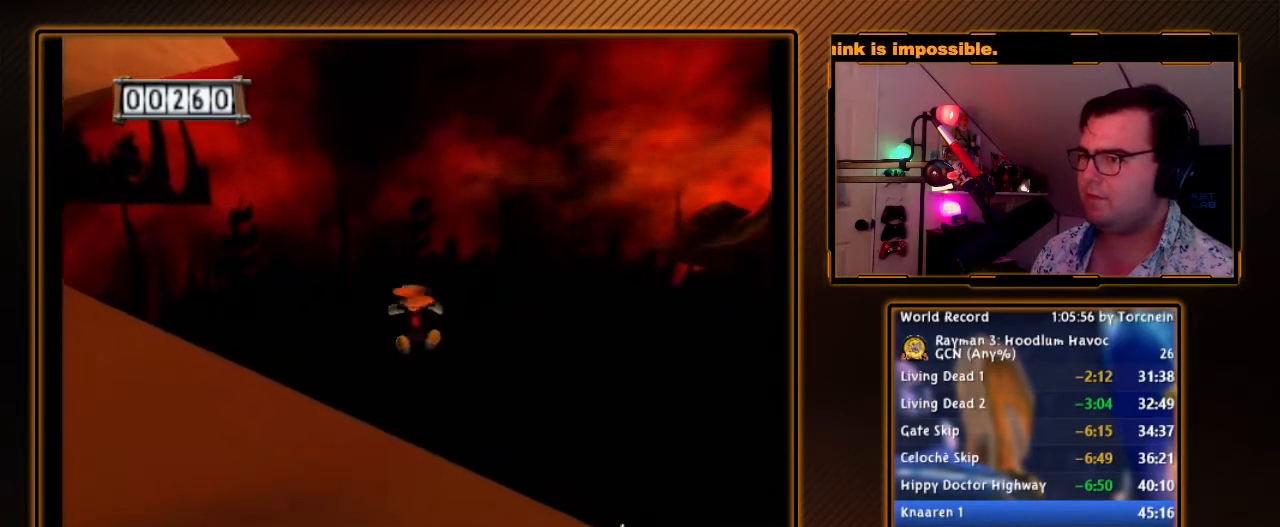
{"buttons": ["A"], "left_stick": "up", "right_stick": "center", "events": []}
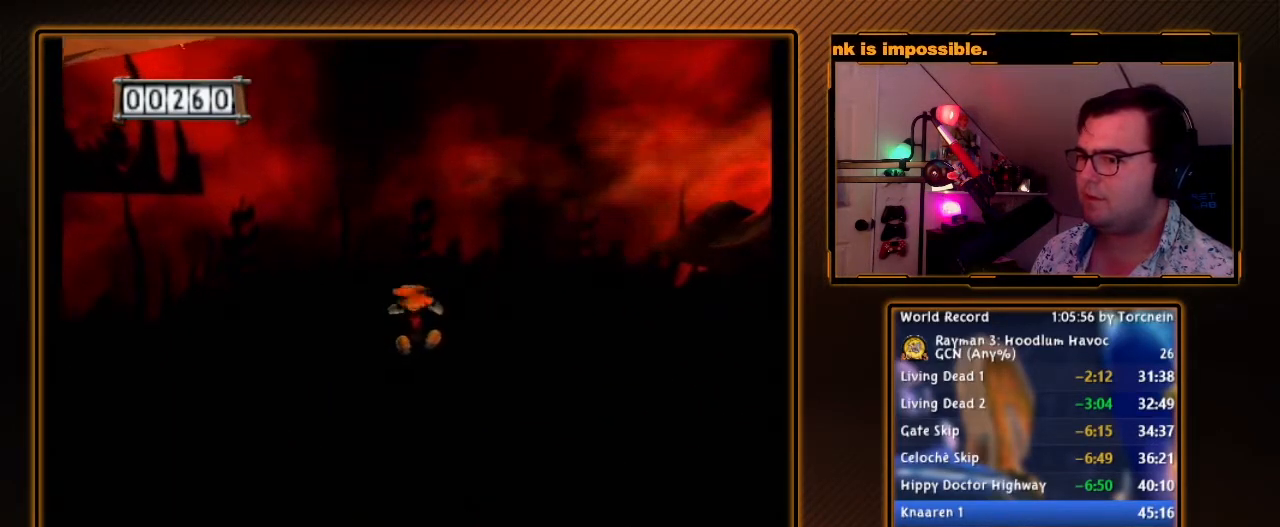
{"buttons": ["A"], "left_stick": "up-left", "right_stick": "center", "events": [[33, "left_stick", "up-left"]]}
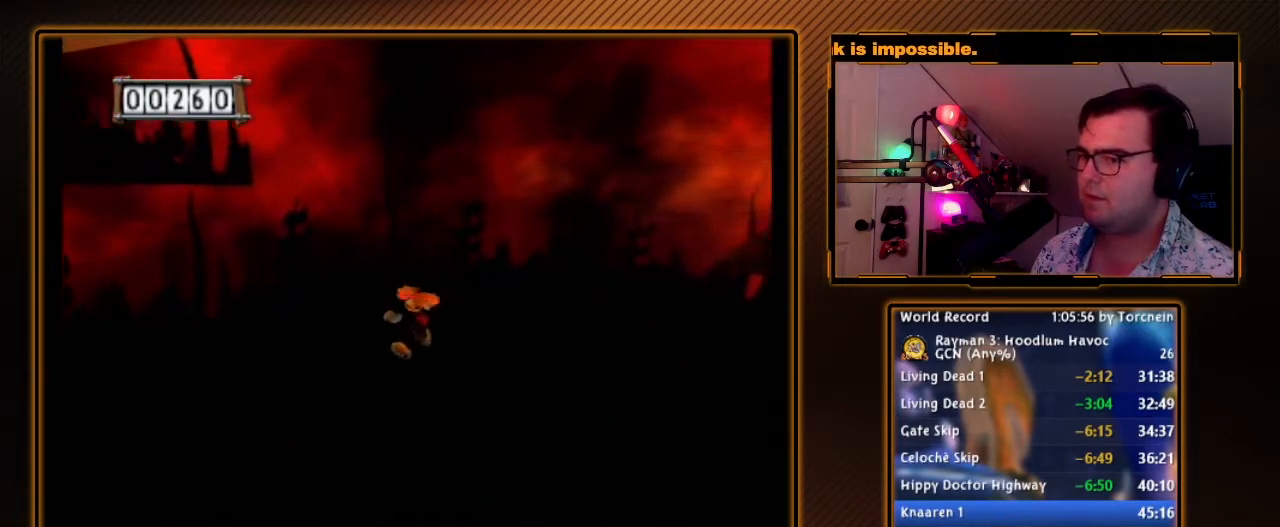
{"buttons": ["A"], "left_stick": "up-left", "right_stick": "center", "events": []}
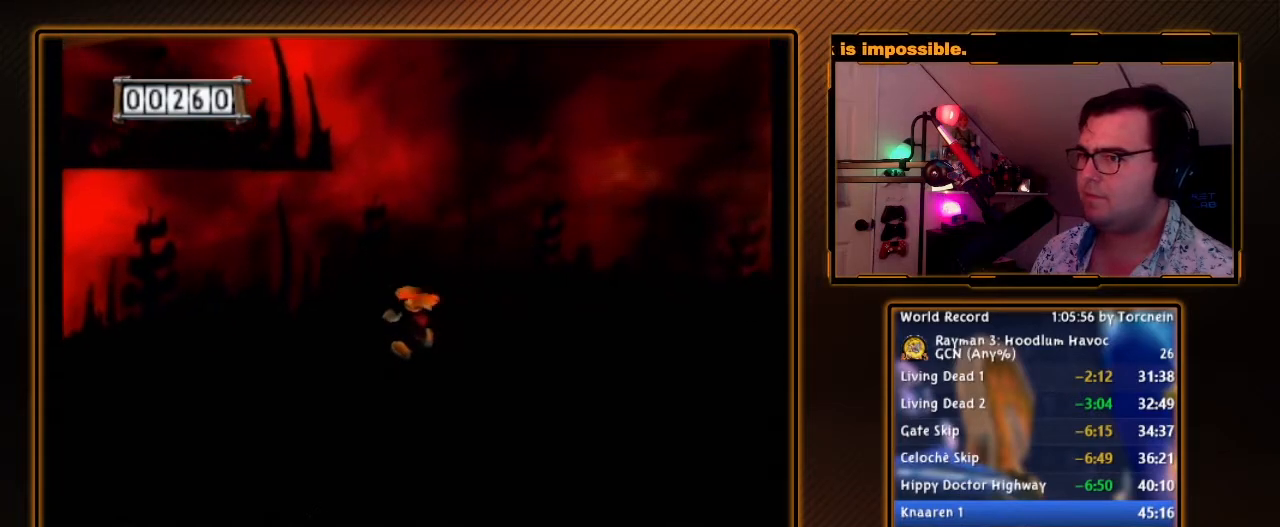
{"buttons": ["A"], "left_stick": "up-left", "right_stick": "center", "events": [[33, "left_stick", "up"], [400, "left_stick", "up-left"]]}
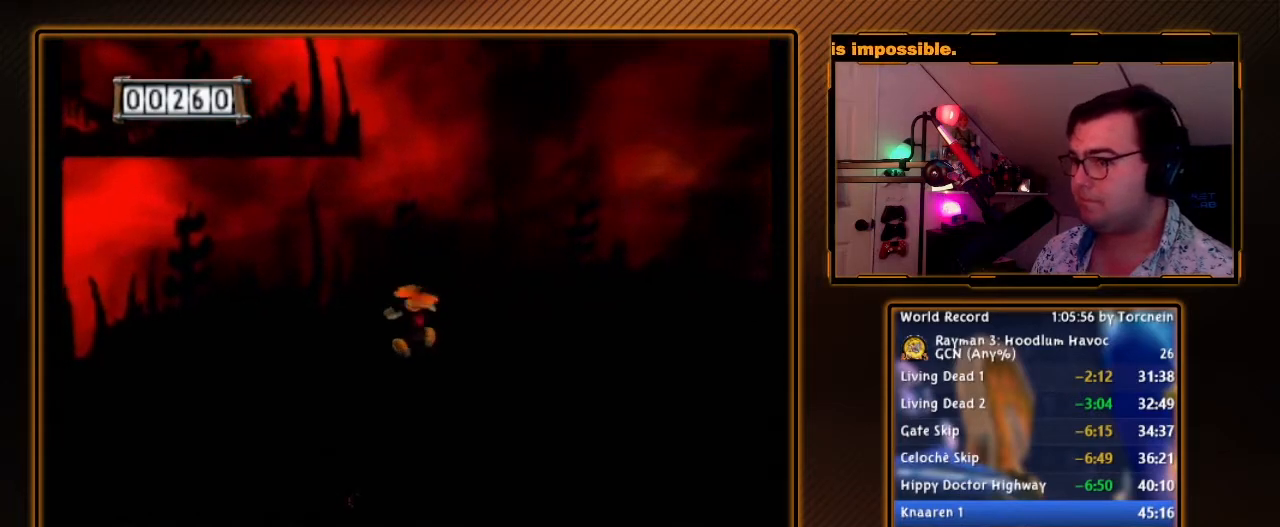
{"buttons": ["A"], "left_stick": "up", "right_stick": "center", "events": [[33, "left_stick", "up"]]}
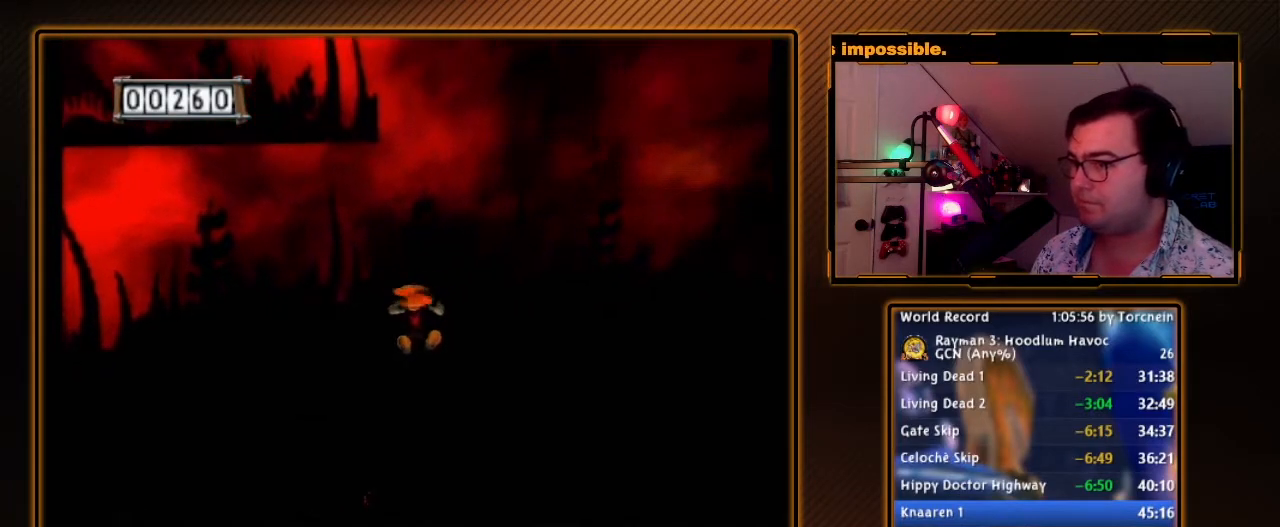
{"buttons": ["A", "R1"], "left_stick": "up", "right_stick": "center", "events": [[417, "R1", "down"]]}